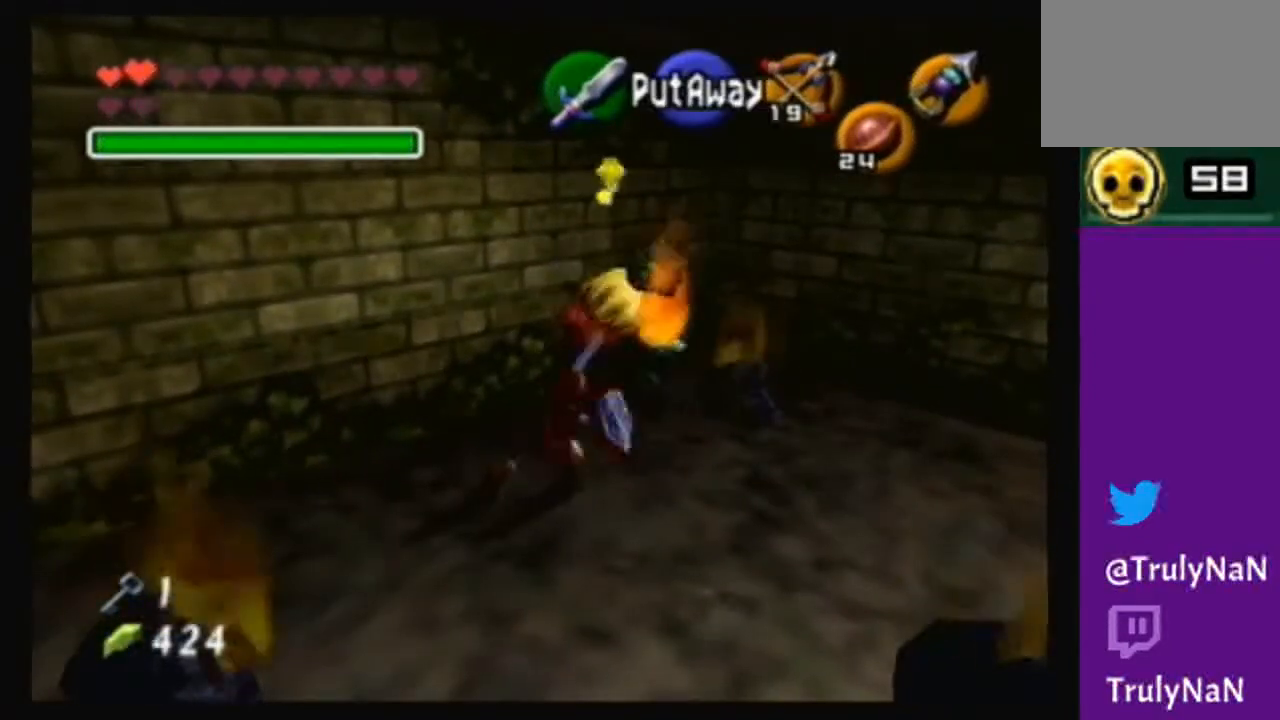
Gameplay with a controller (Nintendo layout); each line is a JSON object with the inputs held at the frame after it. "events" lists button and stick changes between this image and that frame as [ms after this image, input, new state], when the widget could be followed in between. Not read: L3 R3.
{"buttons": ["B"], "left_stick": "up-left", "right_stick": "center", "events": [[34, "B", "up"], [100, "B", "down"], [200, "B", "up"], [267, "B", "down"], [401, "left_stick", "up-left"], [467, "B", "up"], [501, "B", "down"]]}
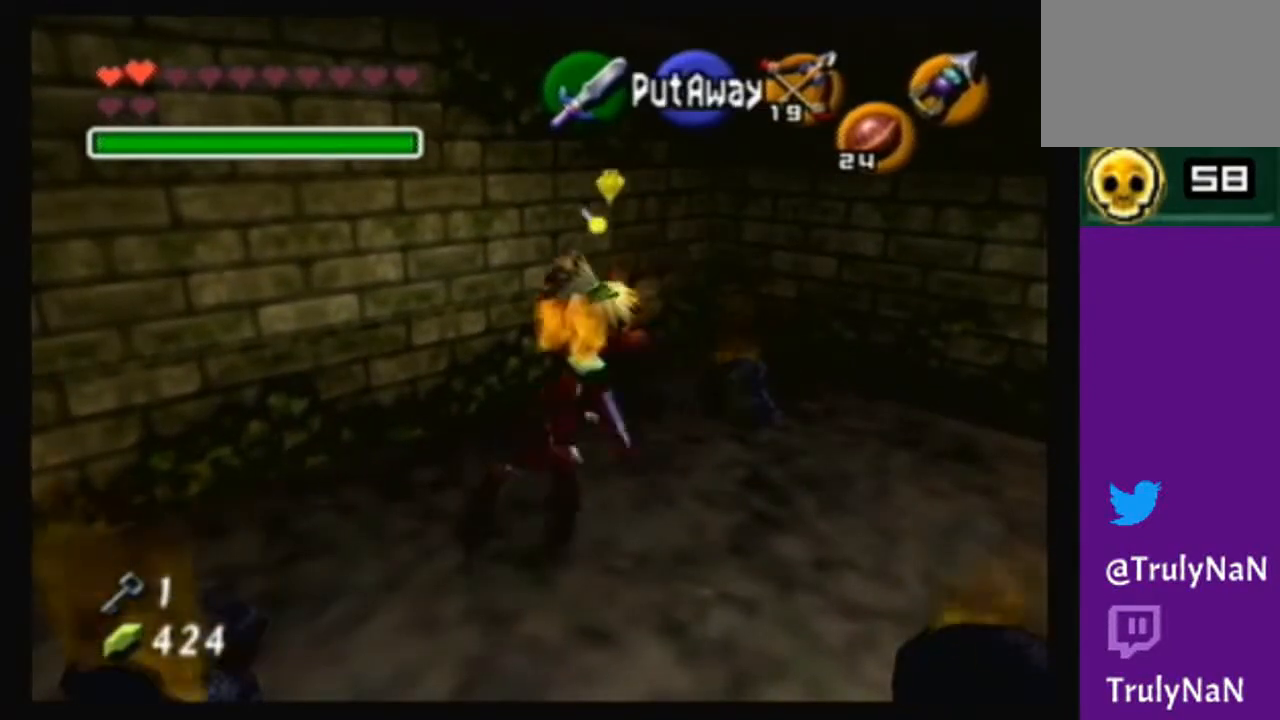
{"buttons": [], "left_stick": "center", "right_stick": "center", "events": [[100, "B", "up"], [200, "B", "down"], [333, "B", "up"], [400, "left_stick", "center"]]}
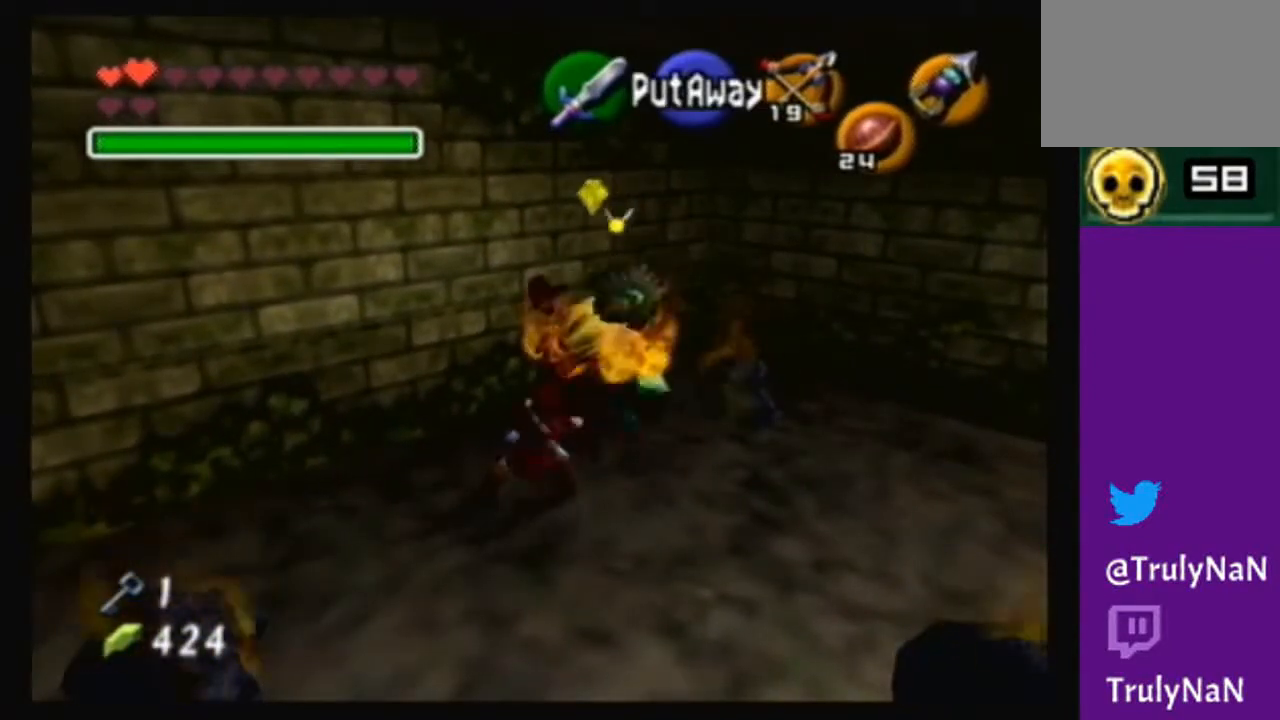
{"buttons": [], "left_stick": "center", "right_stick": "center", "events": []}
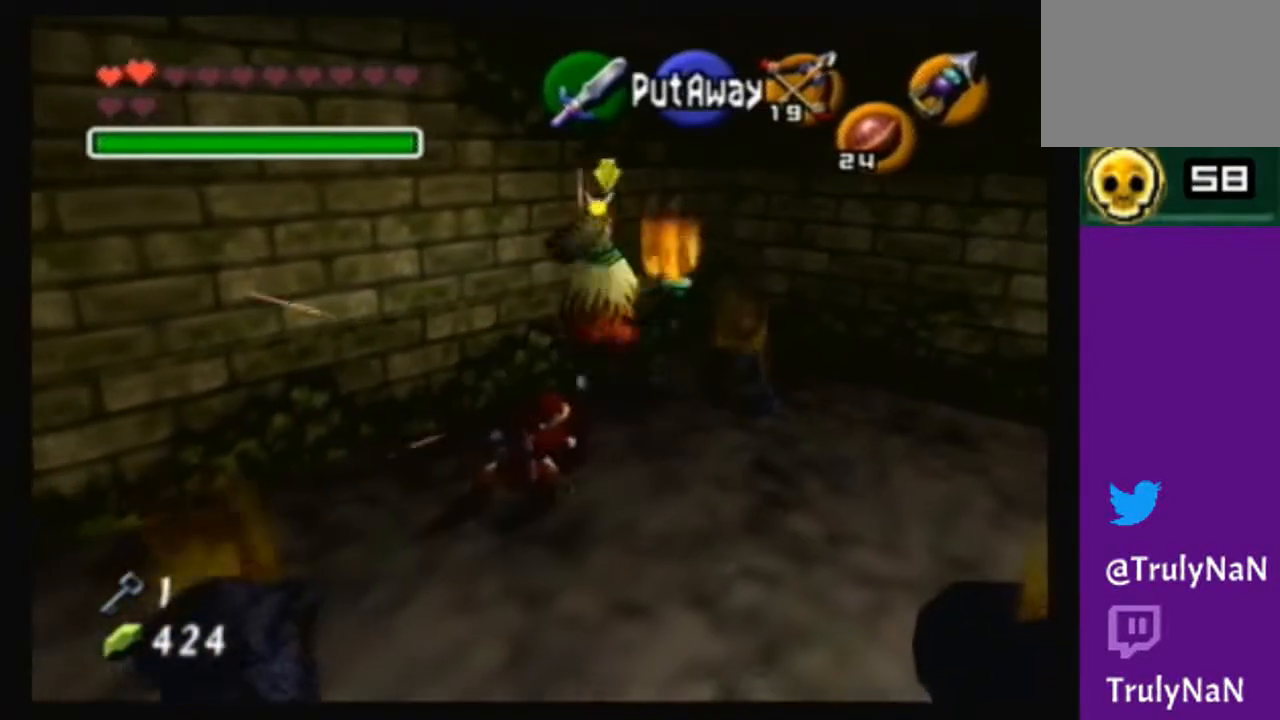
{"buttons": [], "left_stick": "up-right", "right_stick": "center", "events": [[200, "left_stick", "up-right"]]}
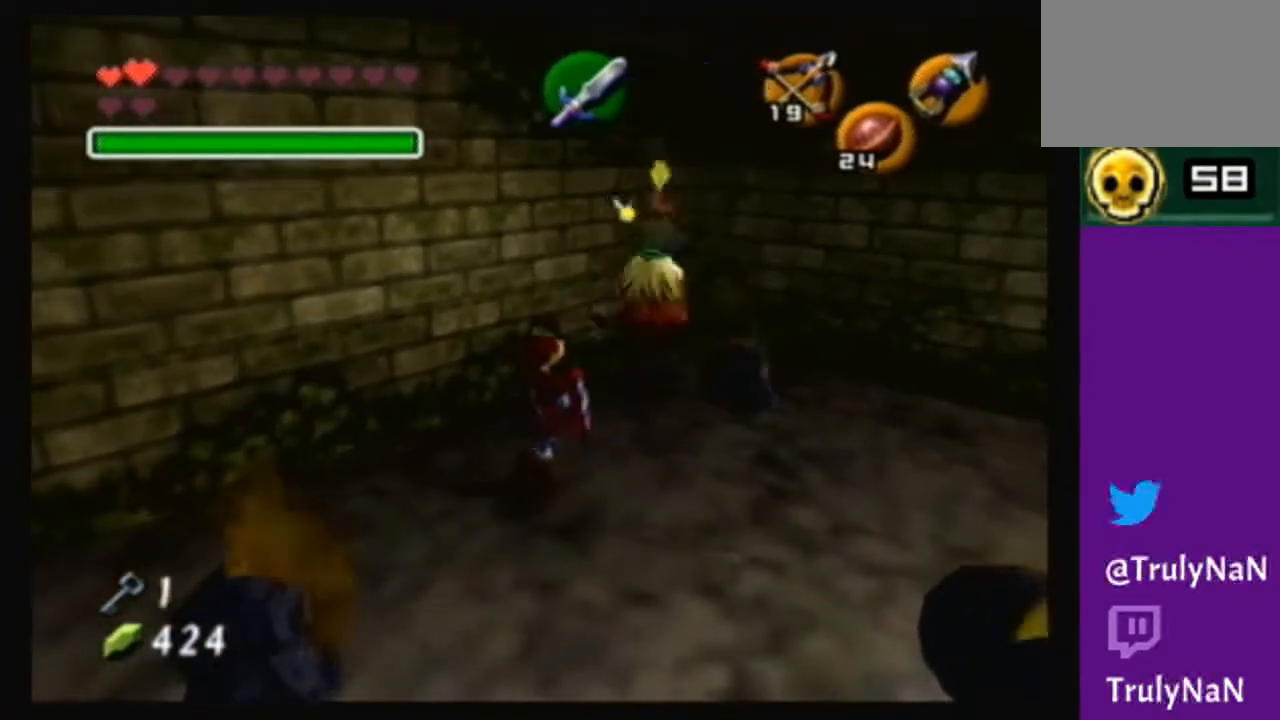
{"buttons": [], "left_stick": "center", "right_stick": "center", "events": [[134, "left_stick", "up"], [334, "B", "down"], [334, "left_stick", "center"], [467, "B", "up"]]}
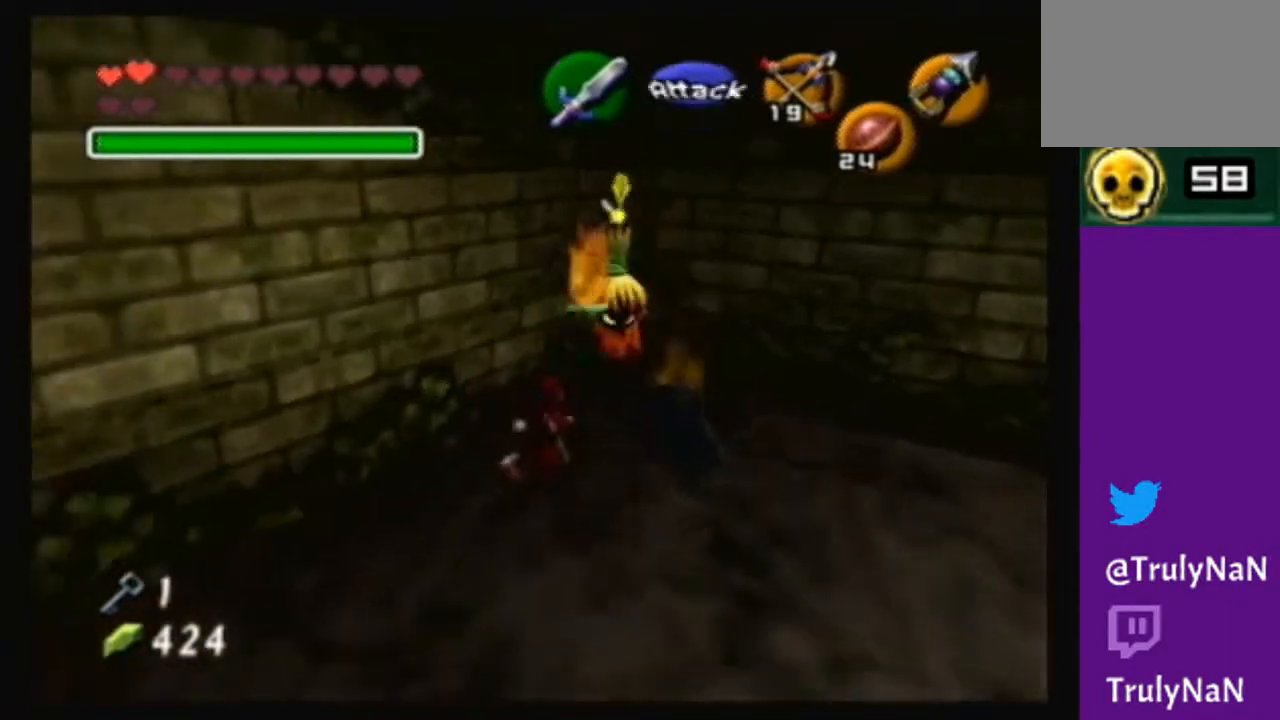
{"buttons": [], "left_stick": "up", "right_stick": "center", "events": [[66, "B", "down"], [200, "B", "up"], [200, "left_stick", "up"]]}
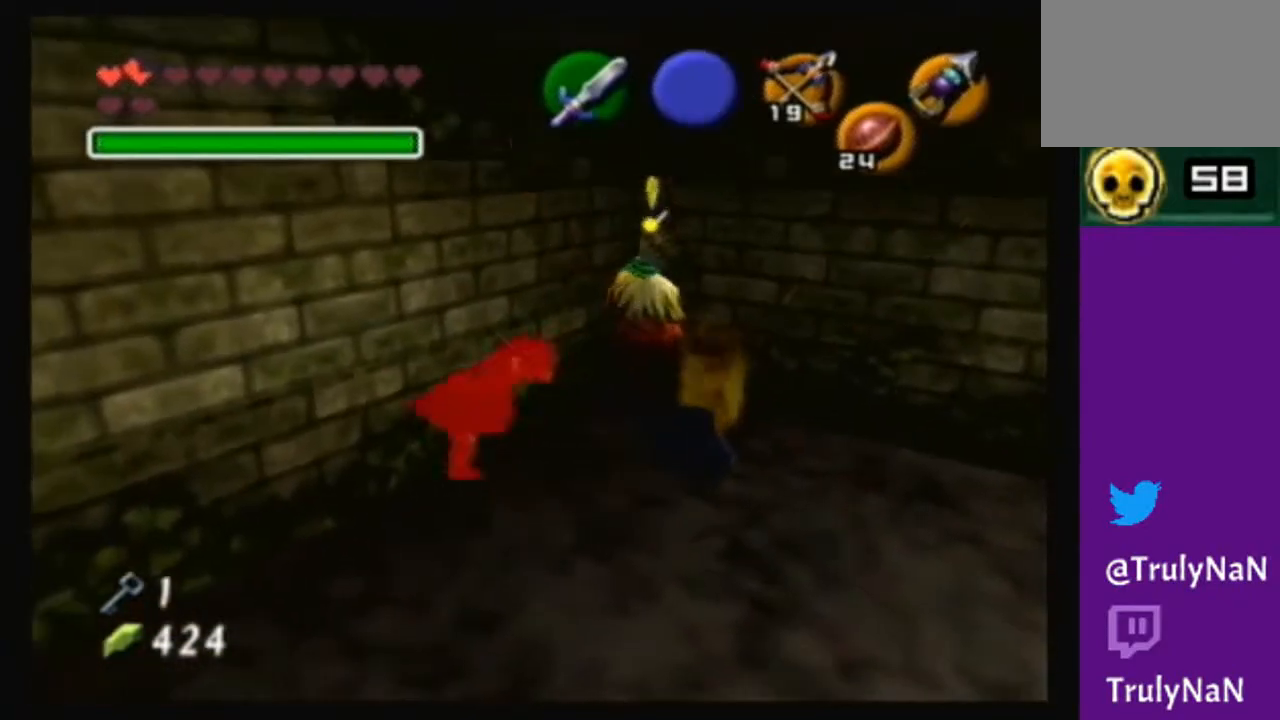
{"buttons": [], "left_stick": "up-right", "right_stick": "center", "events": [[167, "left_stick", "up-right"]]}
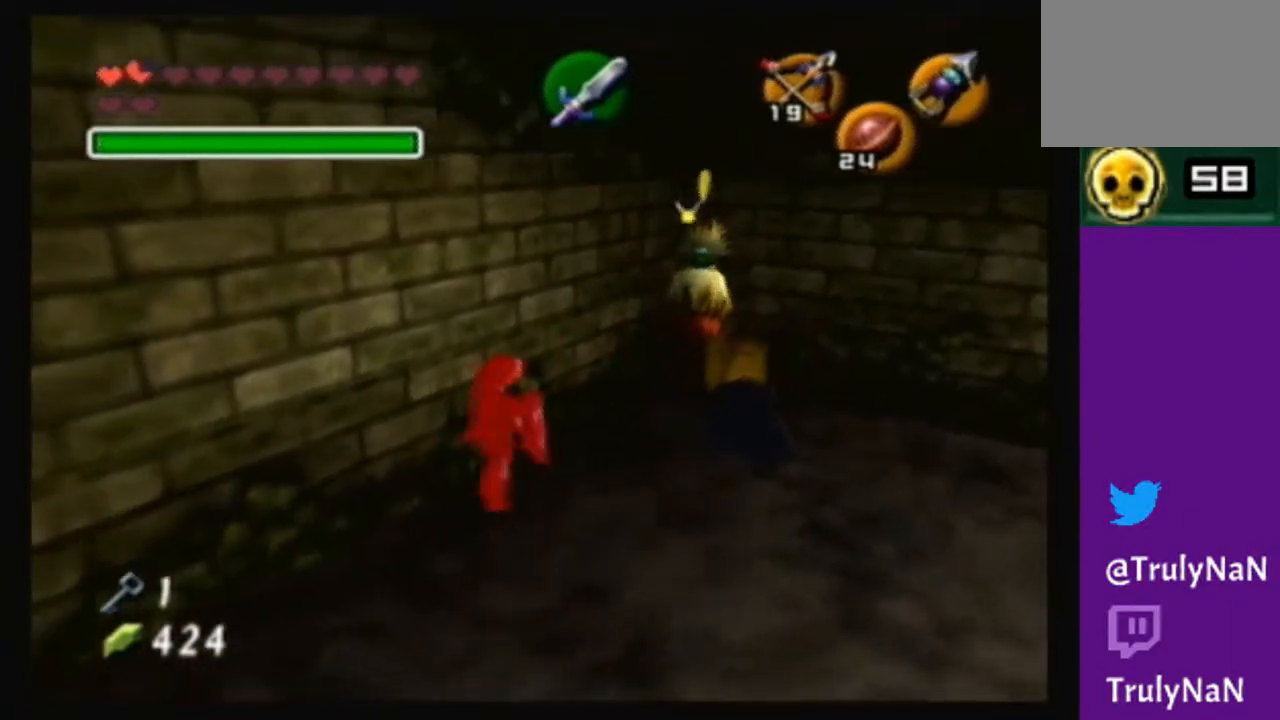
{"buttons": [], "left_stick": "down-left", "right_stick": "center", "events": [[300, "left_stick", "up-left"], [367, "B", "down"], [367, "left_stick", "down-left"], [467, "B", "up"]]}
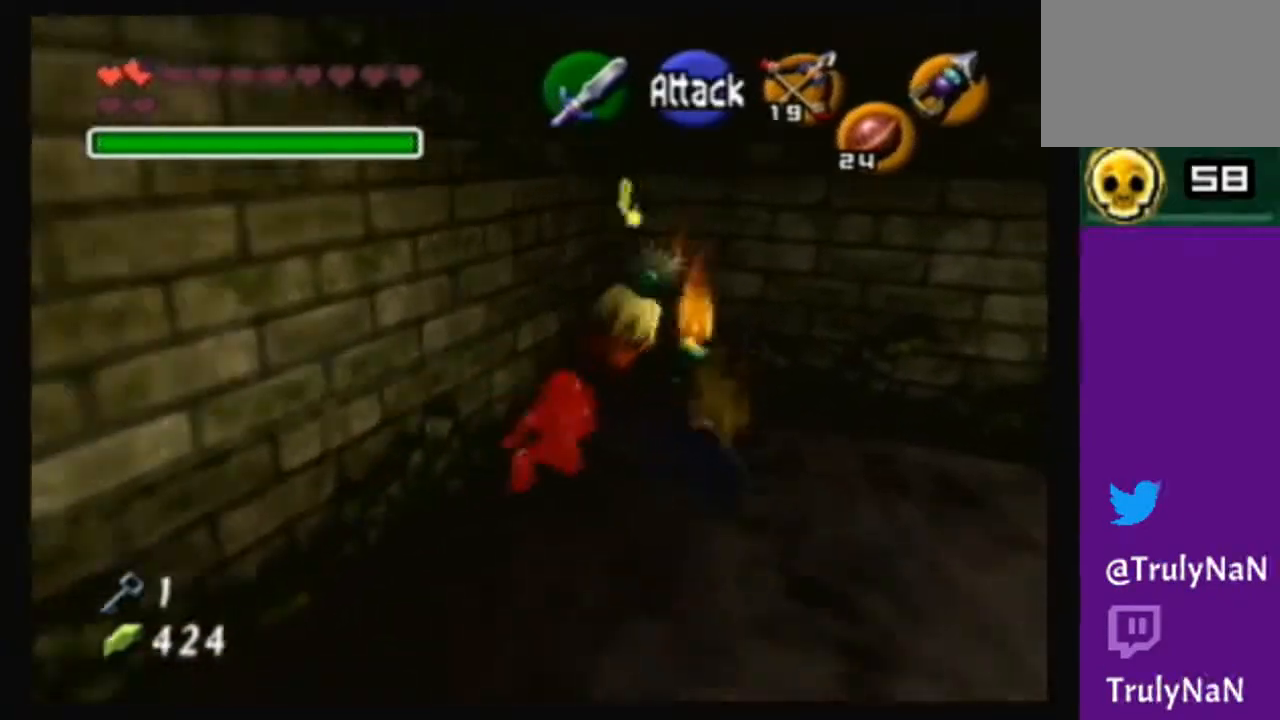
{"buttons": ["B"], "left_stick": "down-left", "right_stick": "center", "events": [[67, "B", "down"], [134, "B", "up"], [200, "B", "down"], [334, "B", "up"], [401, "B", "down"]]}
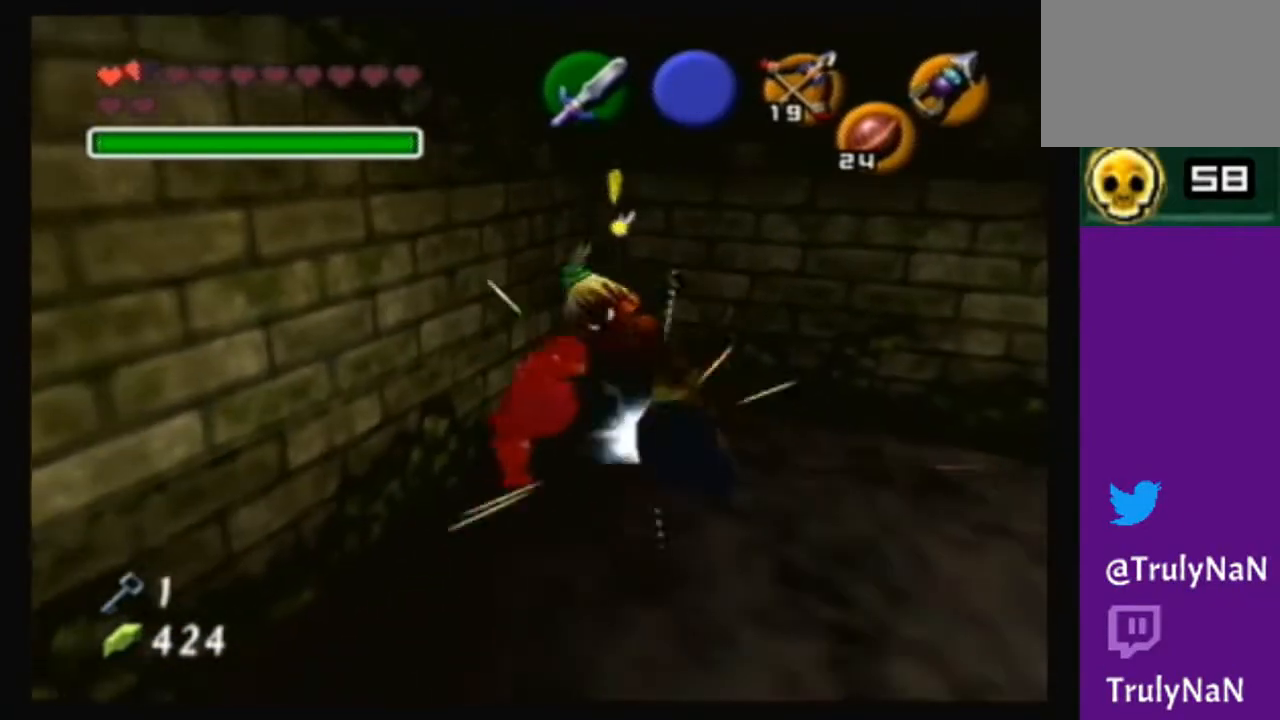
{"buttons": [], "left_stick": "down", "right_stick": "center", "events": [[33, "B", "up"], [300, "left_stick", "center"], [433, "left_stick", "down"]]}
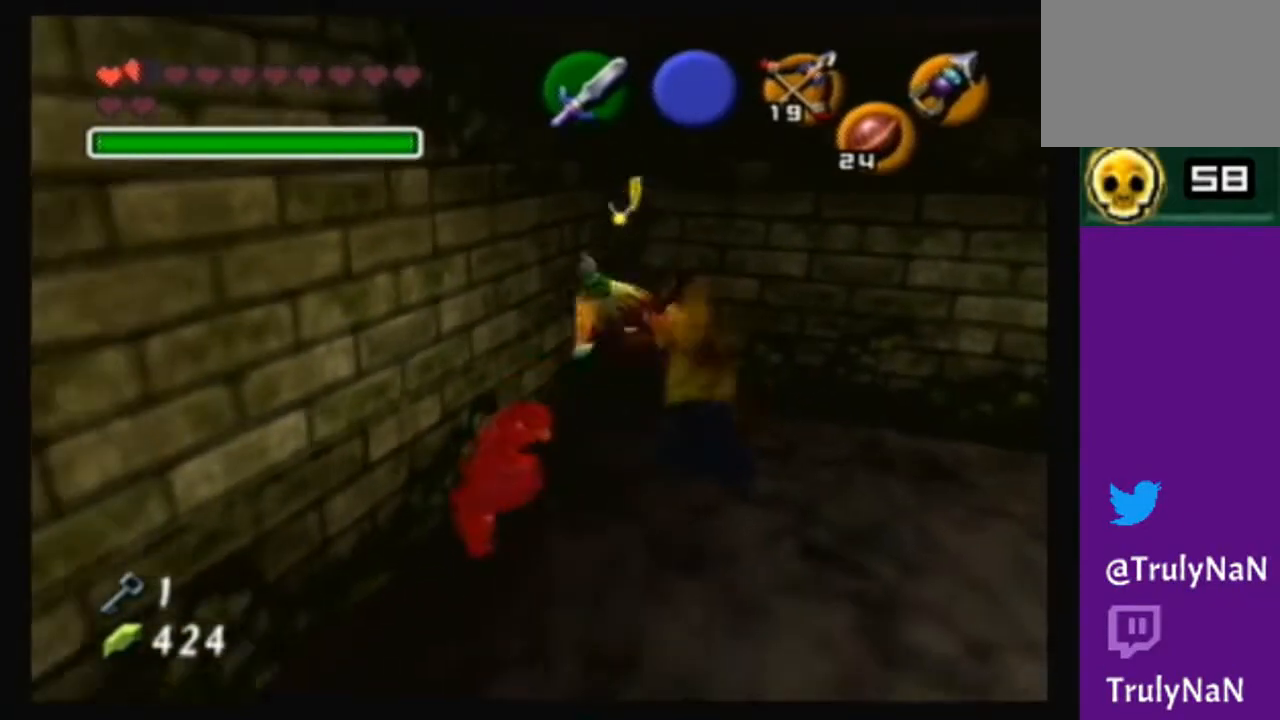
{"buttons": [], "left_stick": "down", "right_stick": "center", "events": []}
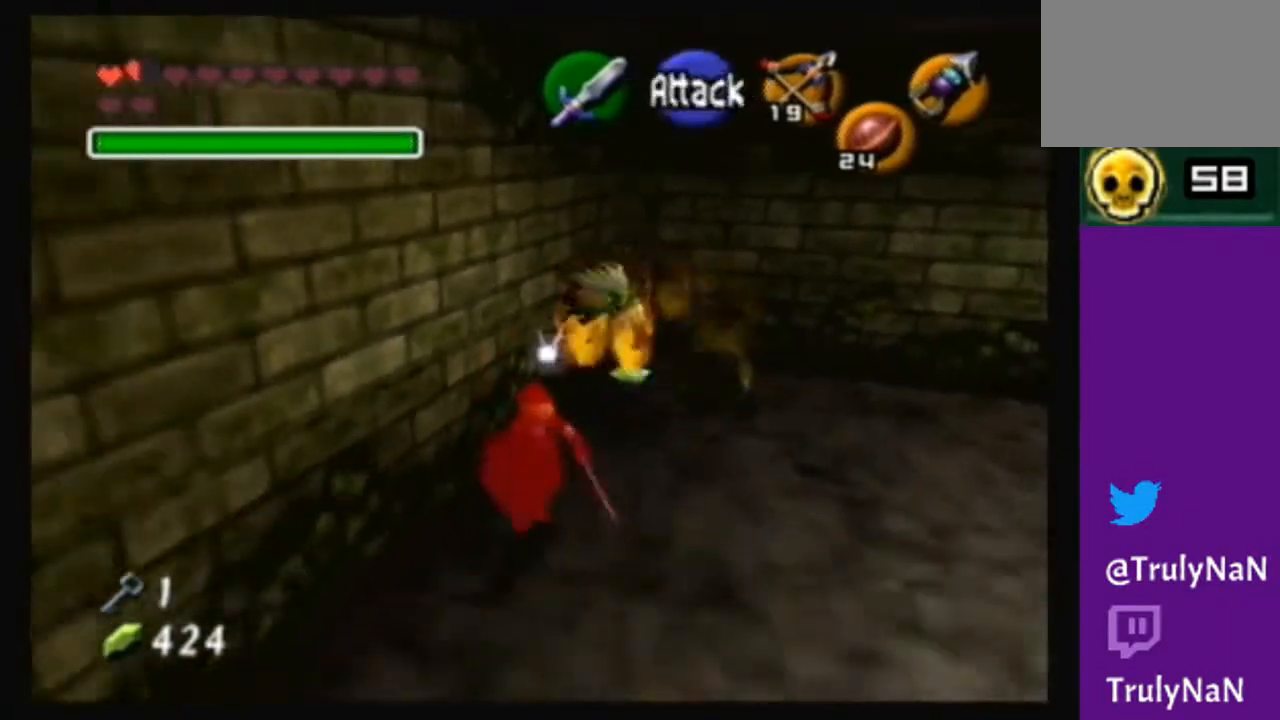
{"buttons": [], "left_stick": "up-right", "right_stick": "center", "events": [[267, "left_stick", "right"], [433, "left_stick", "up-right"]]}
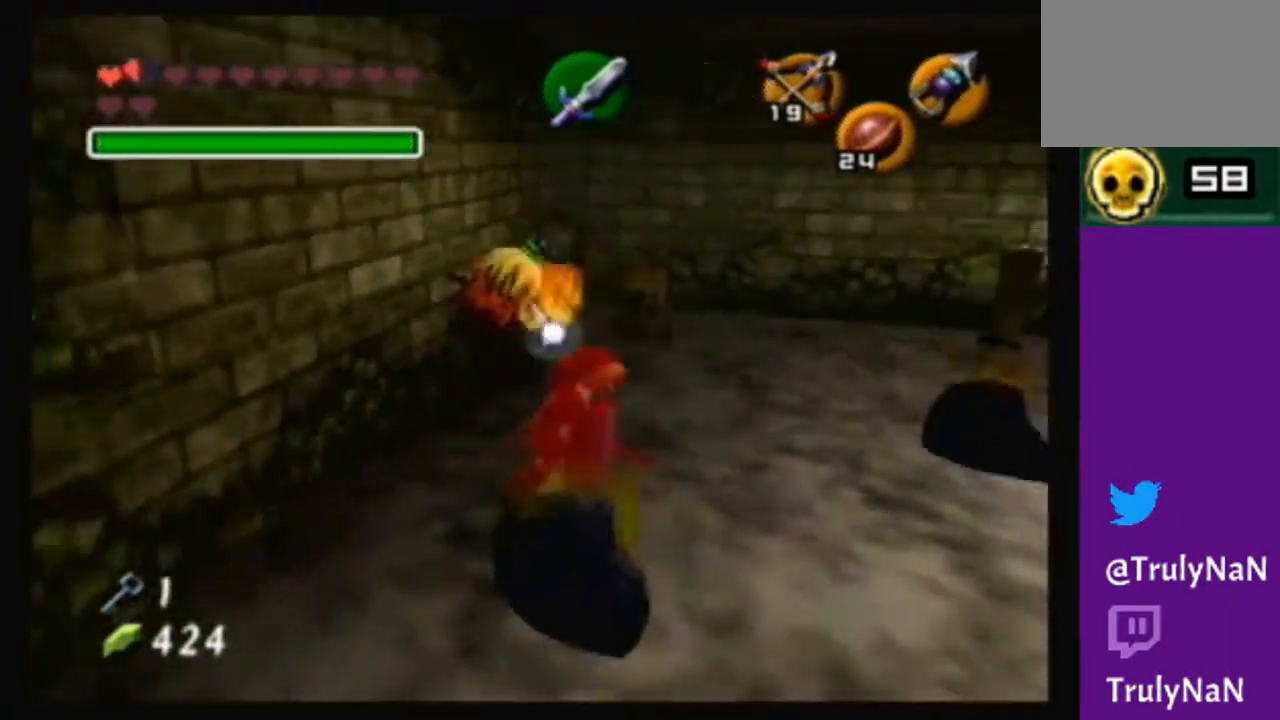
{"buttons": [], "left_stick": "center", "right_stick": "center", "events": [[434, "left_stick", "center"]]}
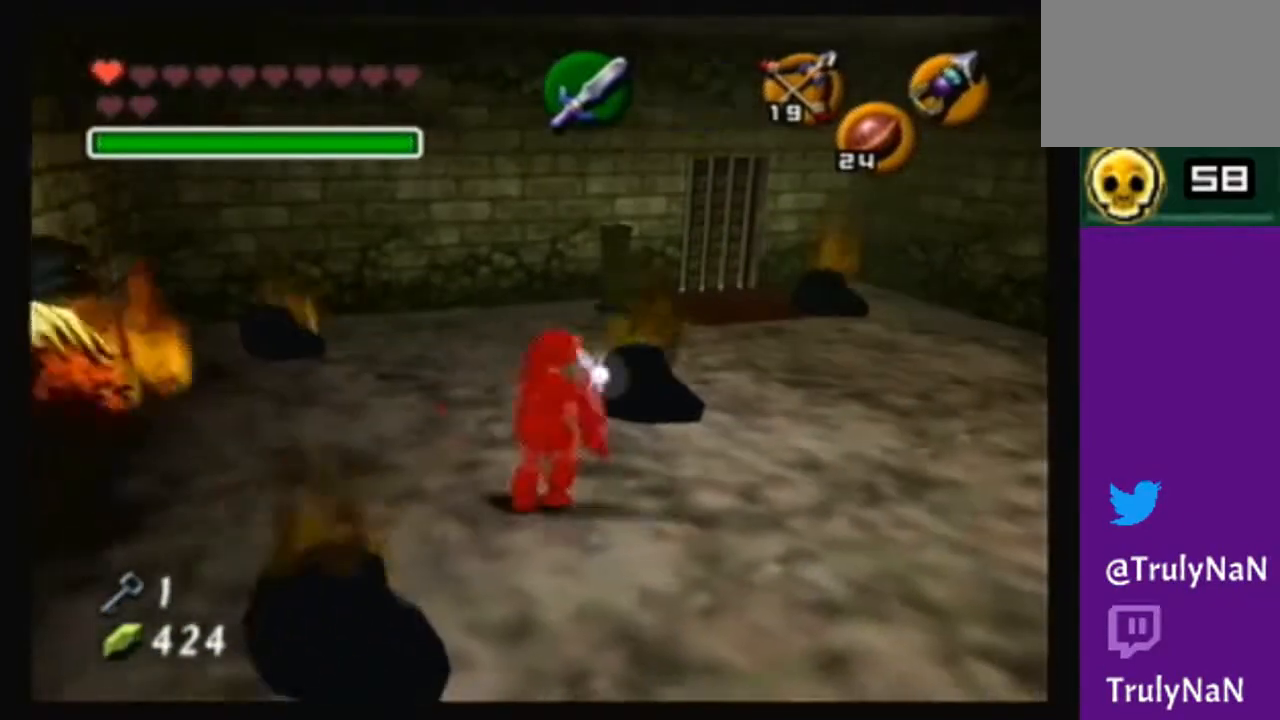
{"buttons": [], "left_stick": "center", "right_stick": "center", "events": [[66, "left_stick", "left"], [233, "left_stick", "center"]]}
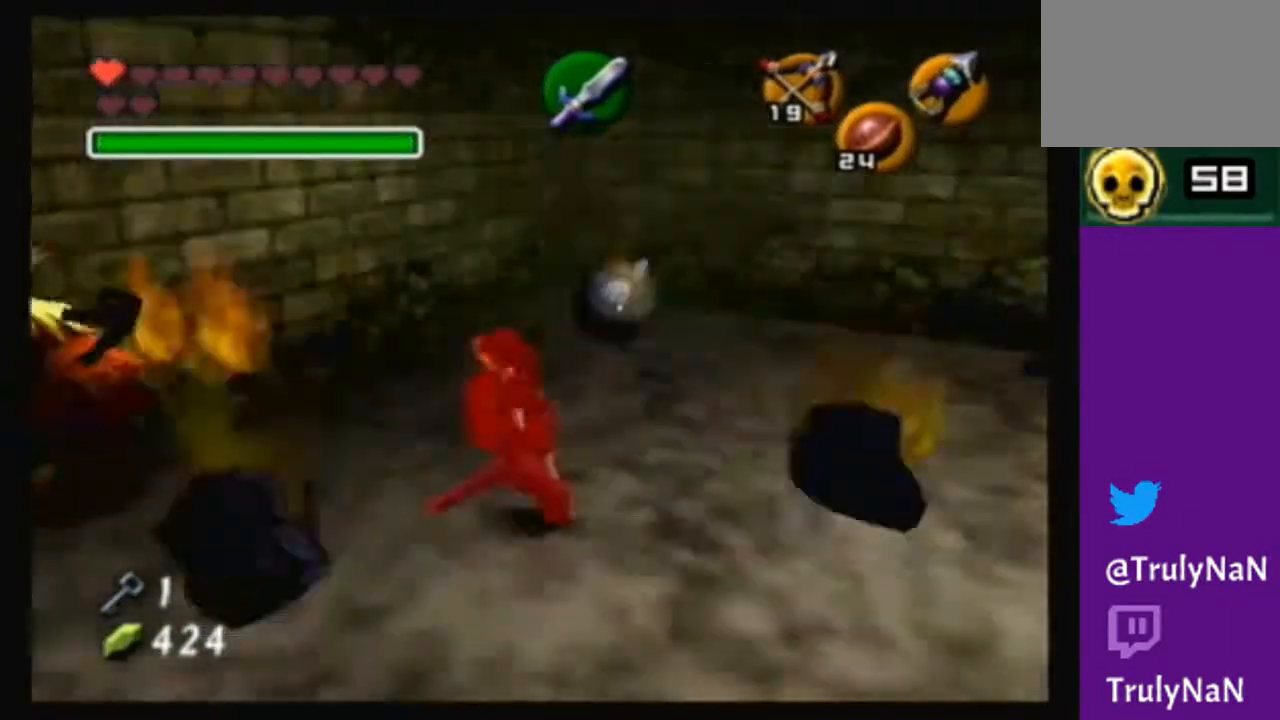
{"buttons": [], "left_stick": "center", "right_stick": "center", "events": []}
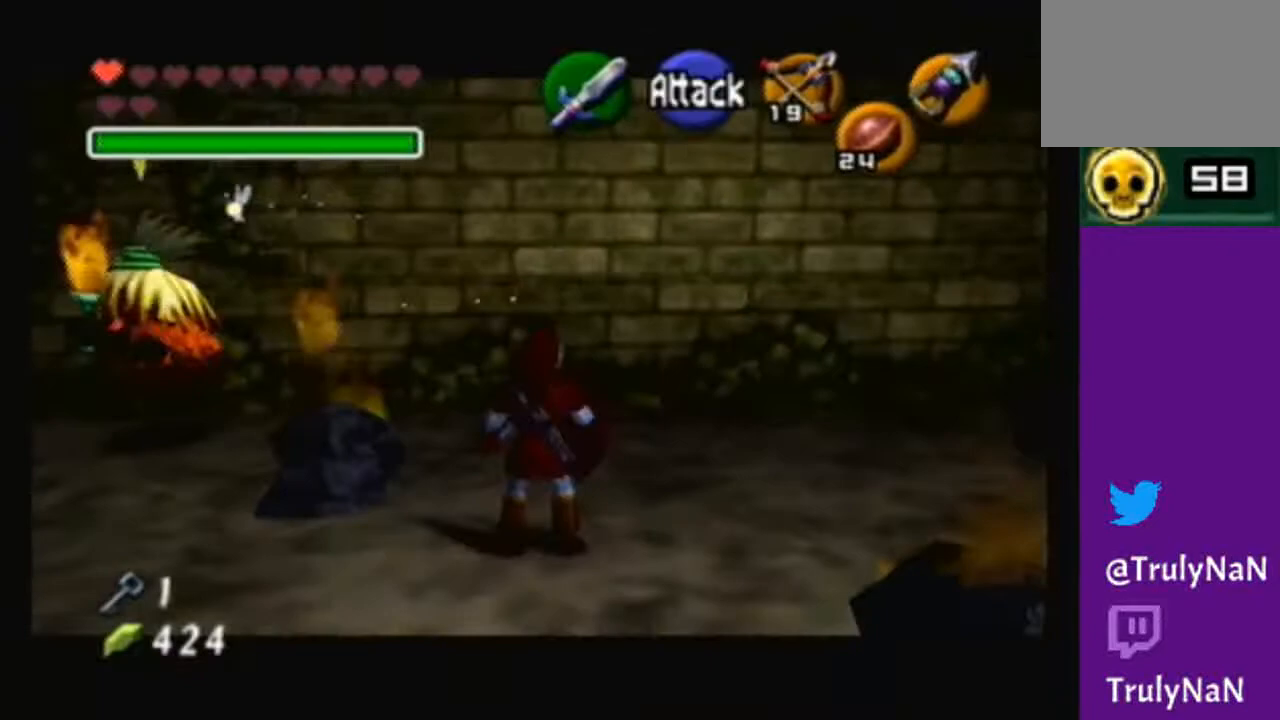
{"buttons": [], "left_stick": "center", "right_stick": "center", "events": [[33, "left_stick", "up-left"], [200, "left_stick", "center"]]}
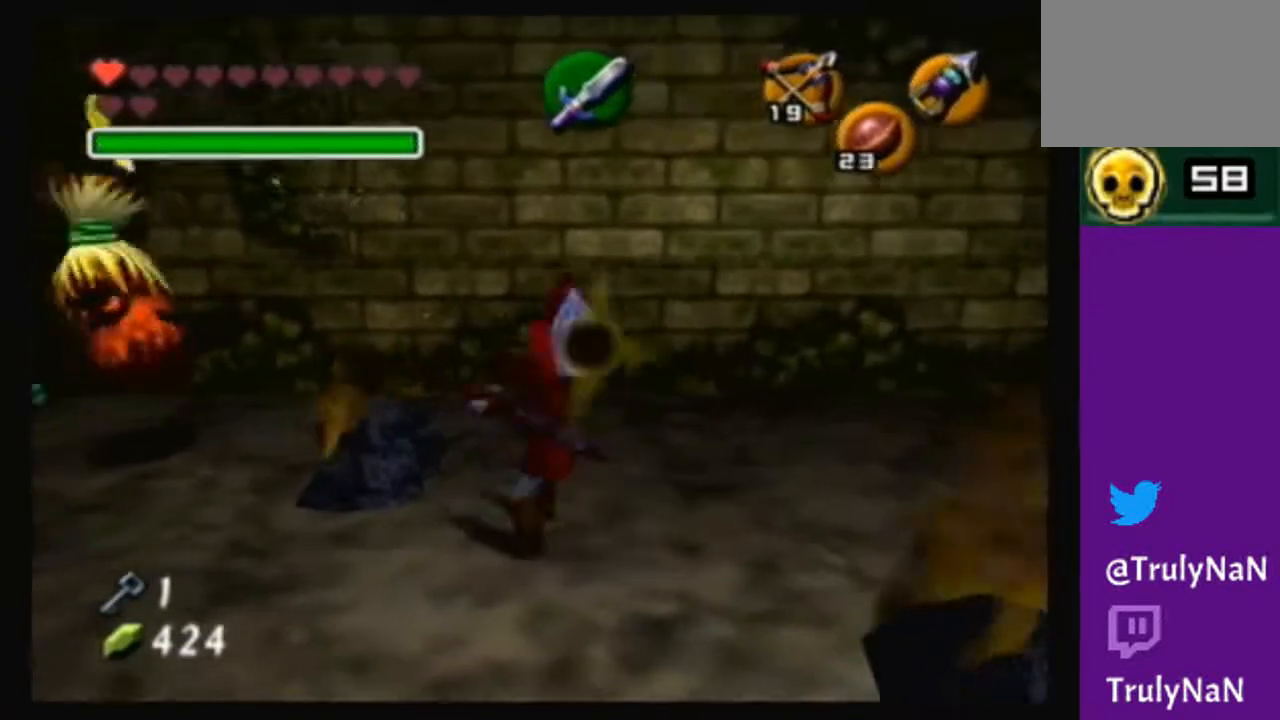
{"buttons": [], "left_stick": "down-left", "right_stick": "center", "events": [[234, "left_stick", "down-left"]]}
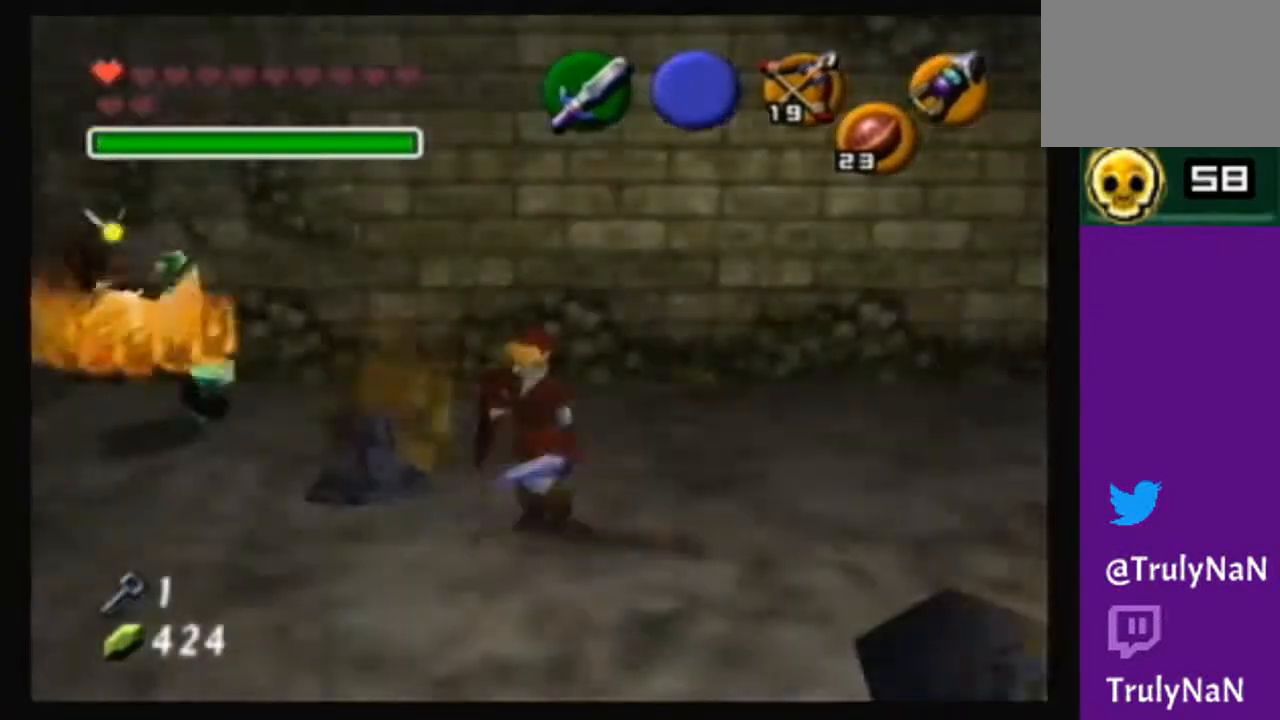
{"buttons": [], "left_stick": "center", "right_stick": "center", "events": [[233, "left_stick", "down"], [367, "left_stick", "down-left"], [467, "left_stick", "center"]]}
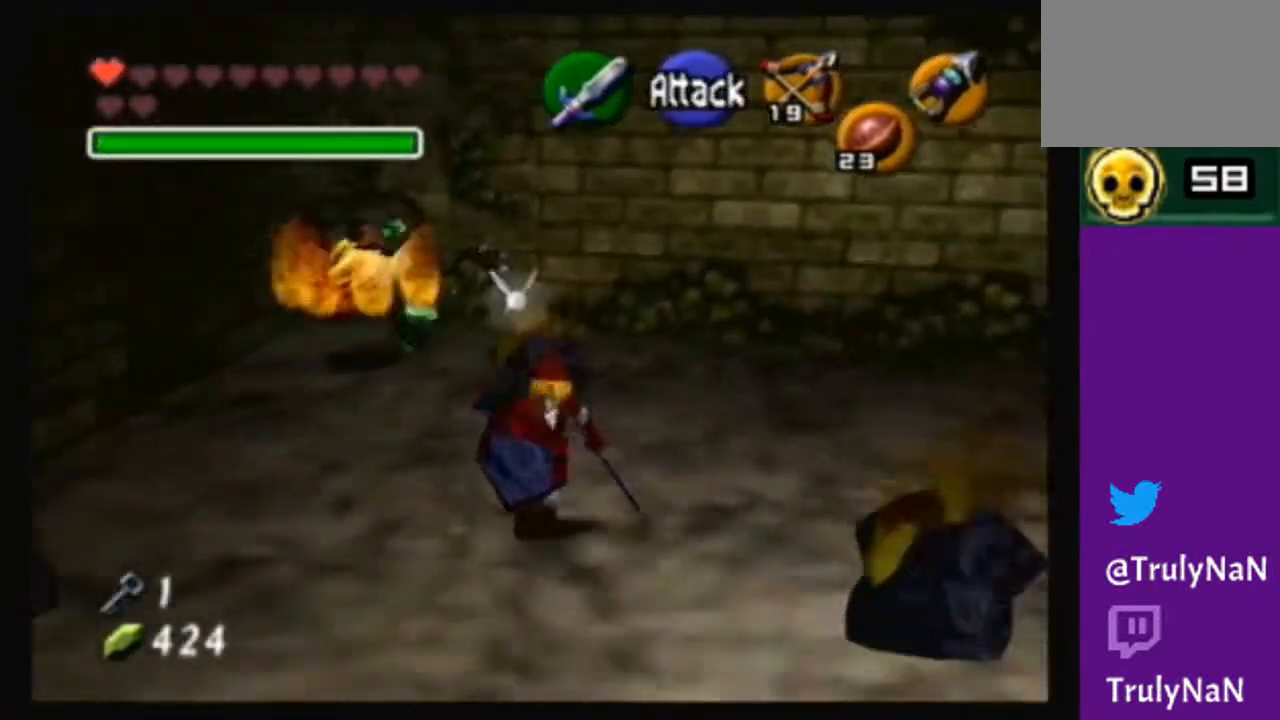
{"buttons": [], "left_stick": "center", "right_stick": "center", "events": [[134, "left_stick", "up"], [267, "left_stick", "center"]]}
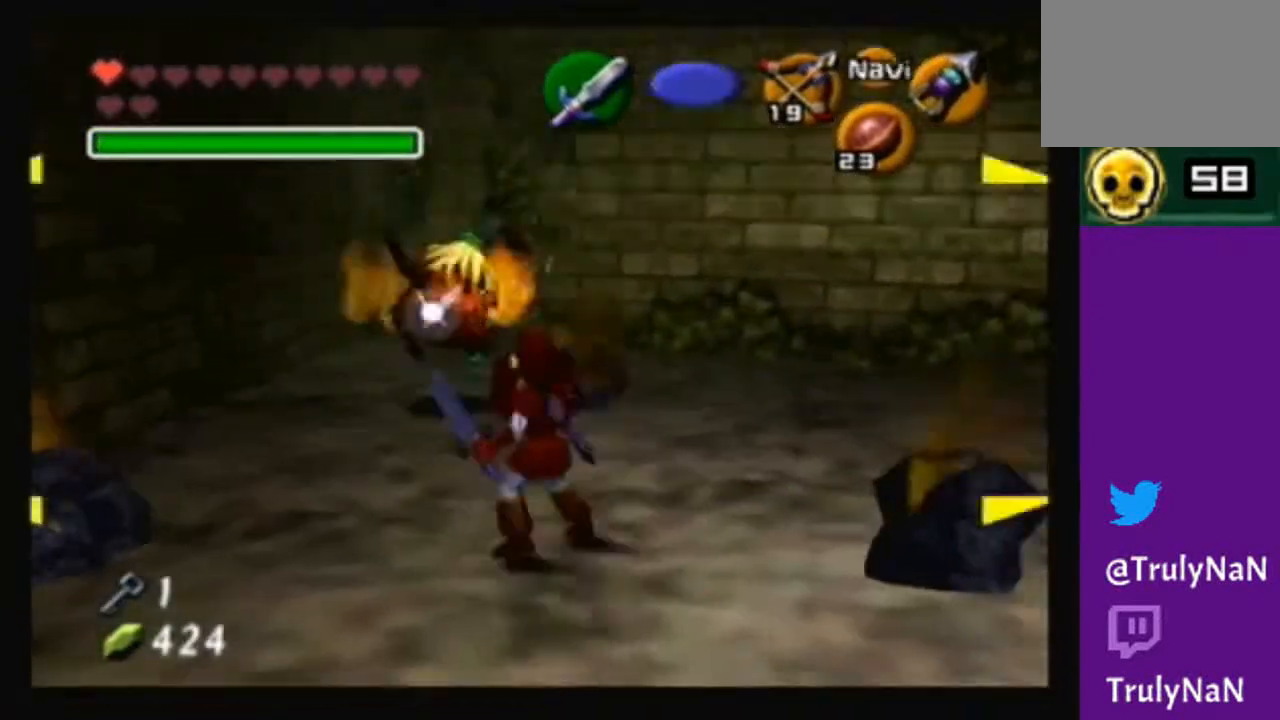
{"buttons": [], "left_stick": "center", "right_stick": "center", "events": []}
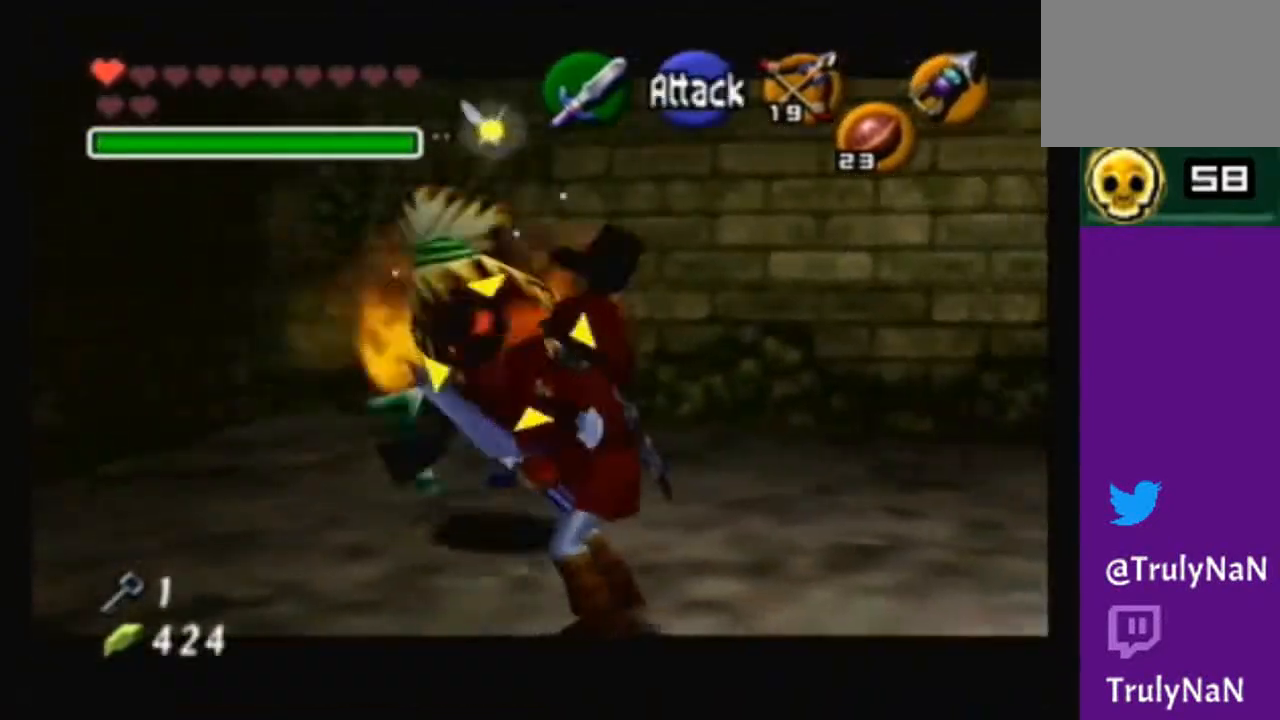
{"buttons": [], "left_stick": "center", "right_stick": "center", "events": []}
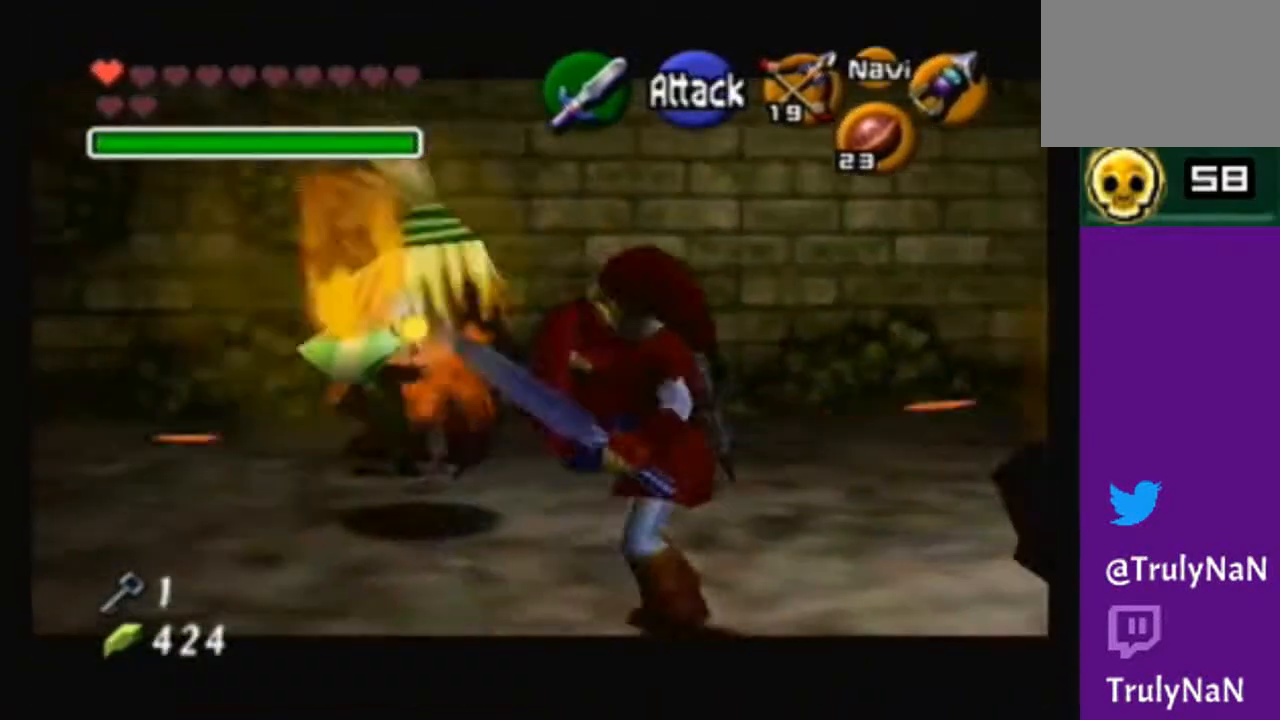
{"buttons": [], "left_stick": "center", "right_stick": "center", "events": []}
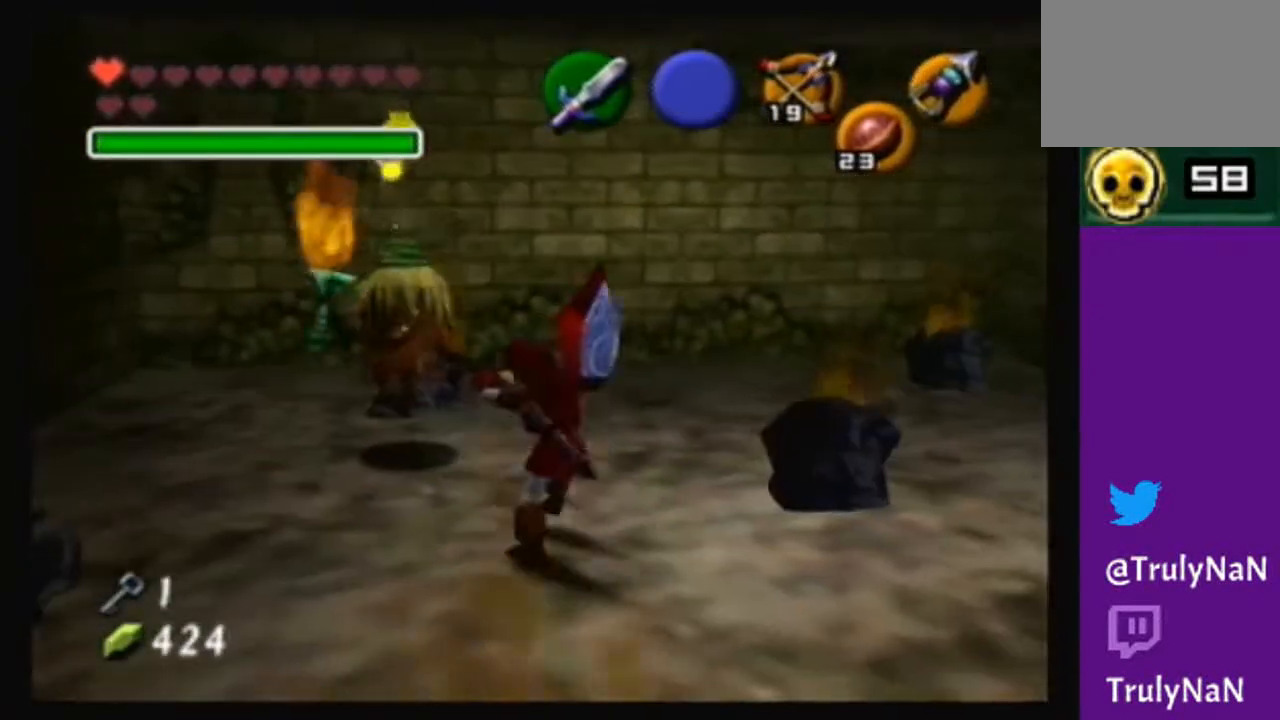
{"buttons": [], "left_stick": "center", "right_stick": "center", "events": []}
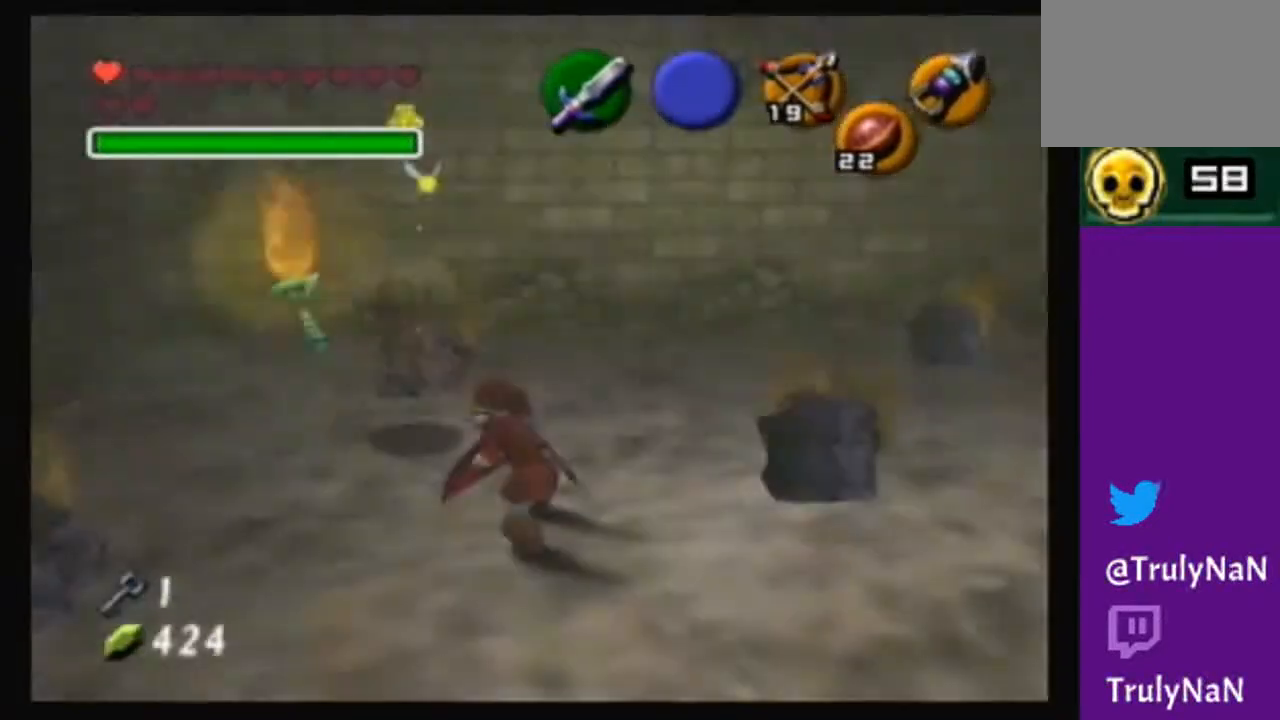
{"buttons": [], "left_stick": "up-left", "right_stick": "center", "events": [[500, "left_stick", "up-left"]]}
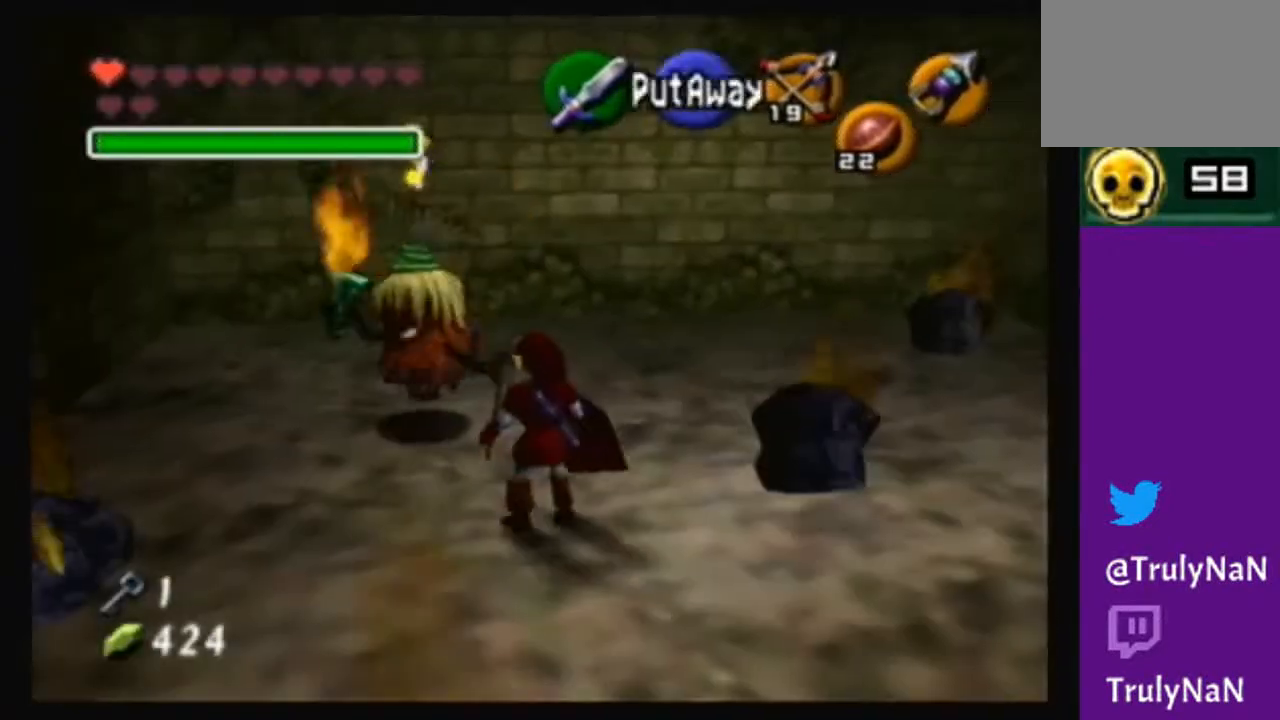
{"buttons": [], "left_stick": "down", "right_stick": "center", "events": [[334, "left_stick", "center"], [367, "B", "down"], [434, "left_stick", "down"], [467, "B", "up"]]}
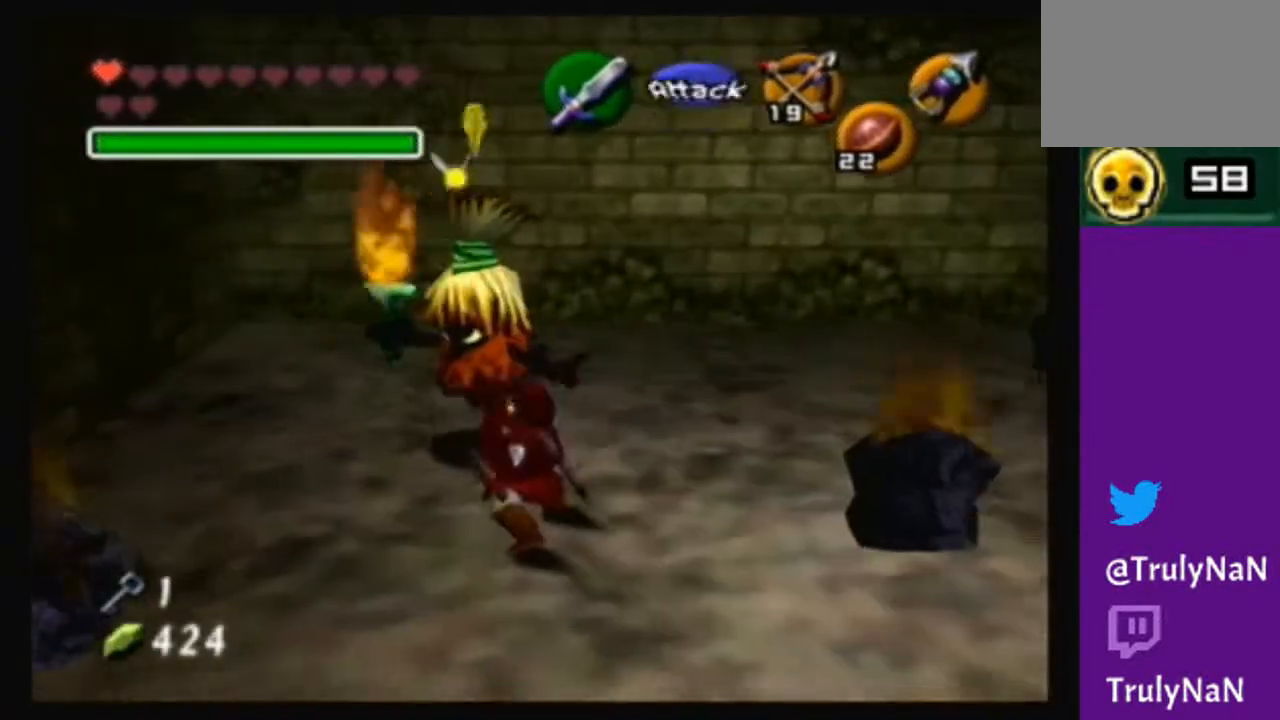
{"buttons": [], "left_stick": "down", "right_stick": "center", "events": [[66, "B", "down"], [133, "B", "up"], [200, "B", "down"], [367, "B", "up"]]}
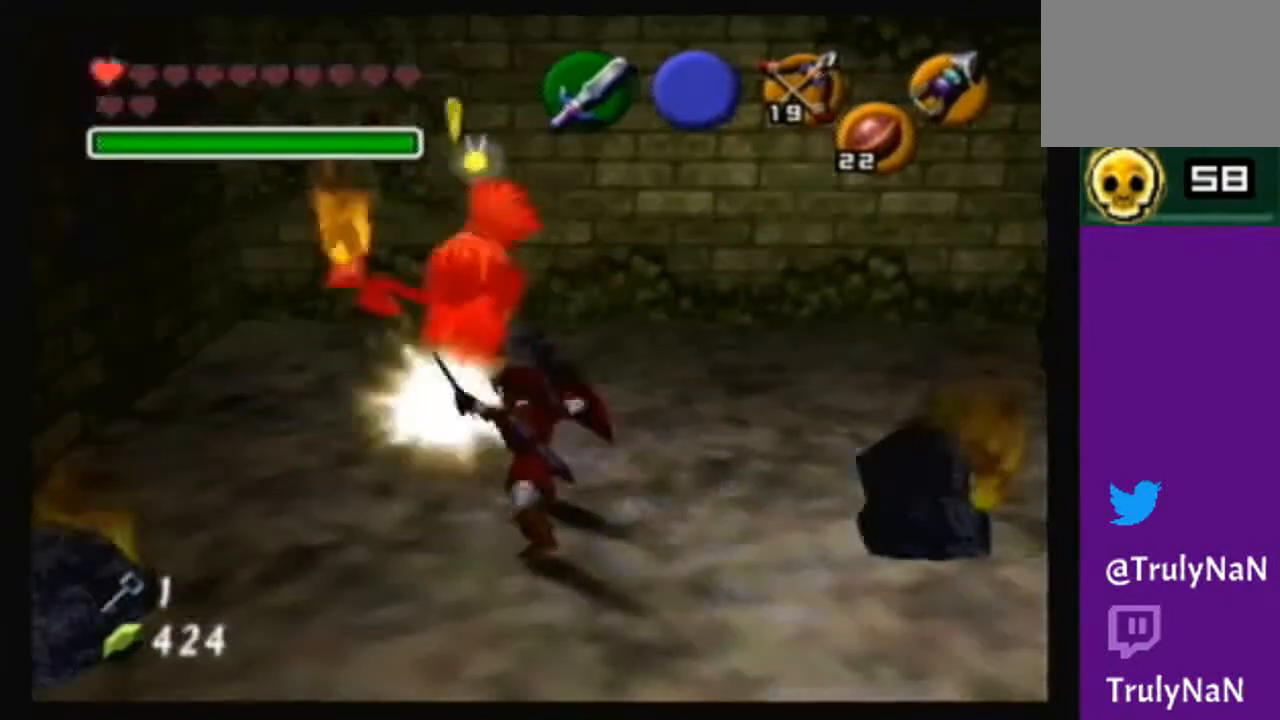
{"buttons": [], "left_stick": "center", "right_stick": "center", "events": [[34, "left_stick", "center"]]}